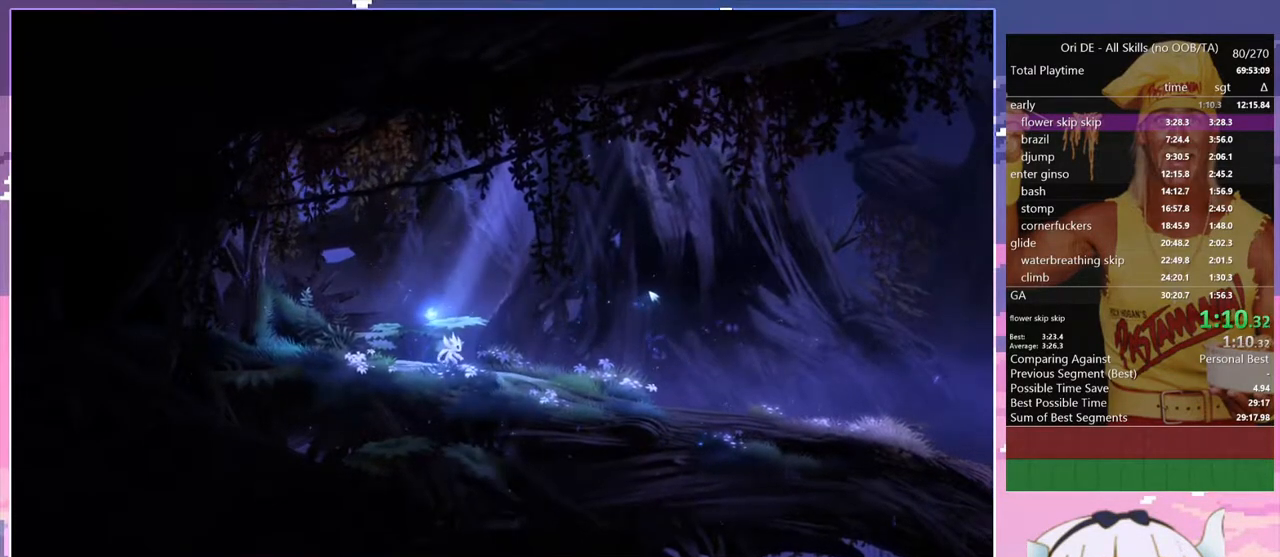
Gameplay with keyboard; each line is a JSON object with the keys held at the frame after it. "events" lists presses ("down") and releases ("up") of "bash", "bash2", "bash3", "bash4", "bz", "cdash", "cjugg", "confirm", "confirm2", "d", "dash", "dbash", "debug", "escape", "glide", "glimb", "grndc", "grnde", "jump", "pause", "q", "rjump", "s", "sa", "save", "space", "spirit", "toggle" and "z" between this image and that frame as [ms after this image, input, new state], when the widget could be followed in between. No other keys are recorded. Mouse input is not recorded. Key names are as the overlay labels them; some are game actions (e.g. jump) rather than physical keys.
{"keys": ["d"], "events": [[183, "space", "down"], [283, "space", "up"]]}
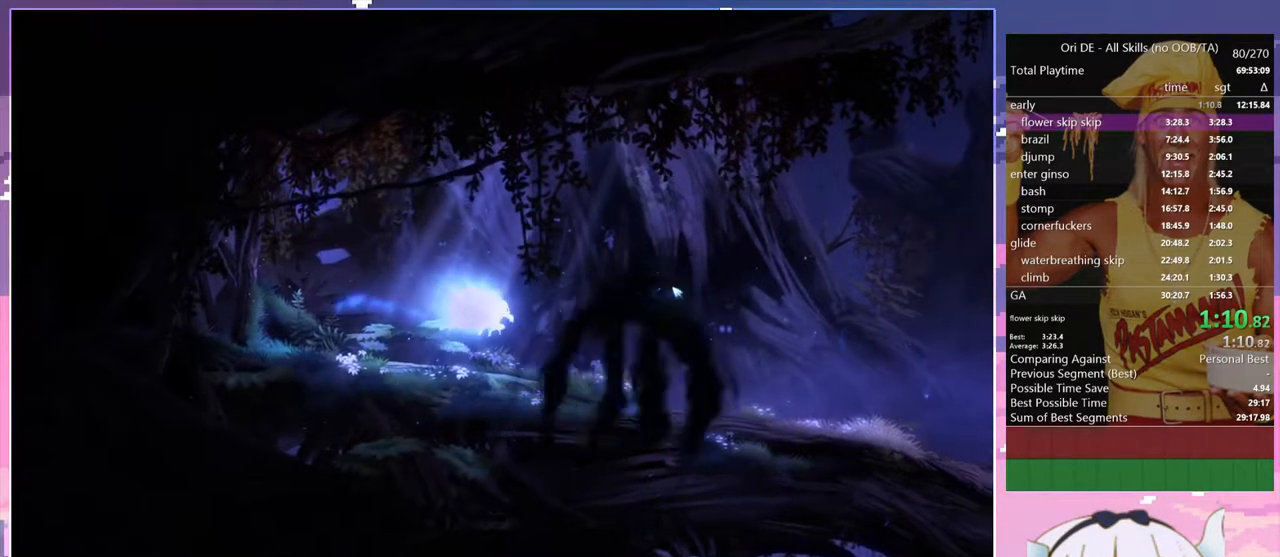
{"keys": ["d"], "events": [[383, "space", "down"], [483, "space", "up"]]}
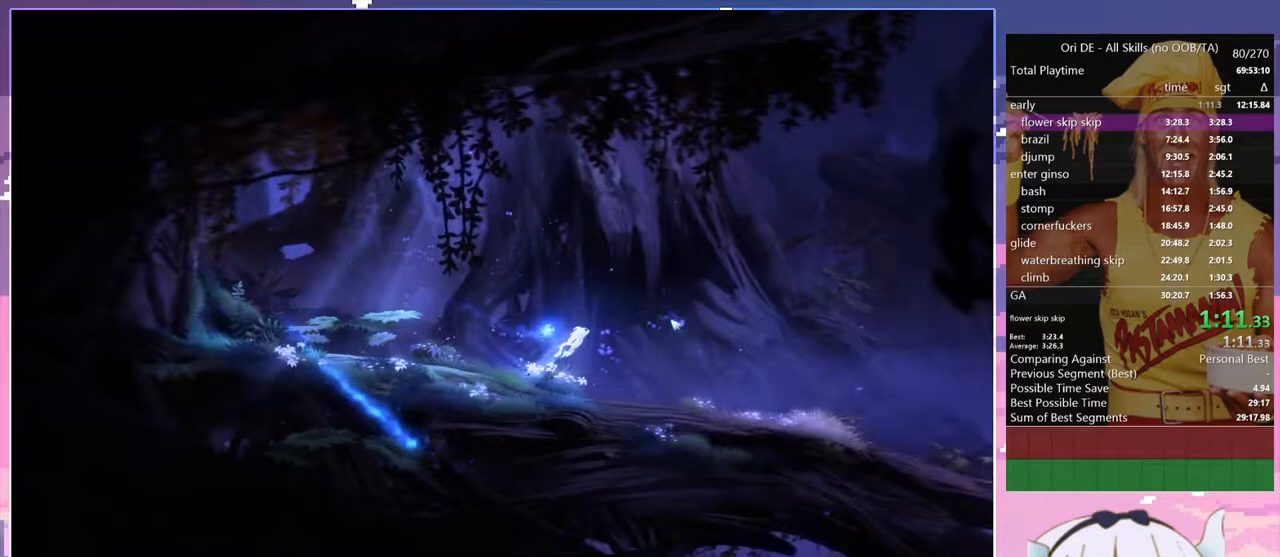
{"keys": ["d"], "events": []}
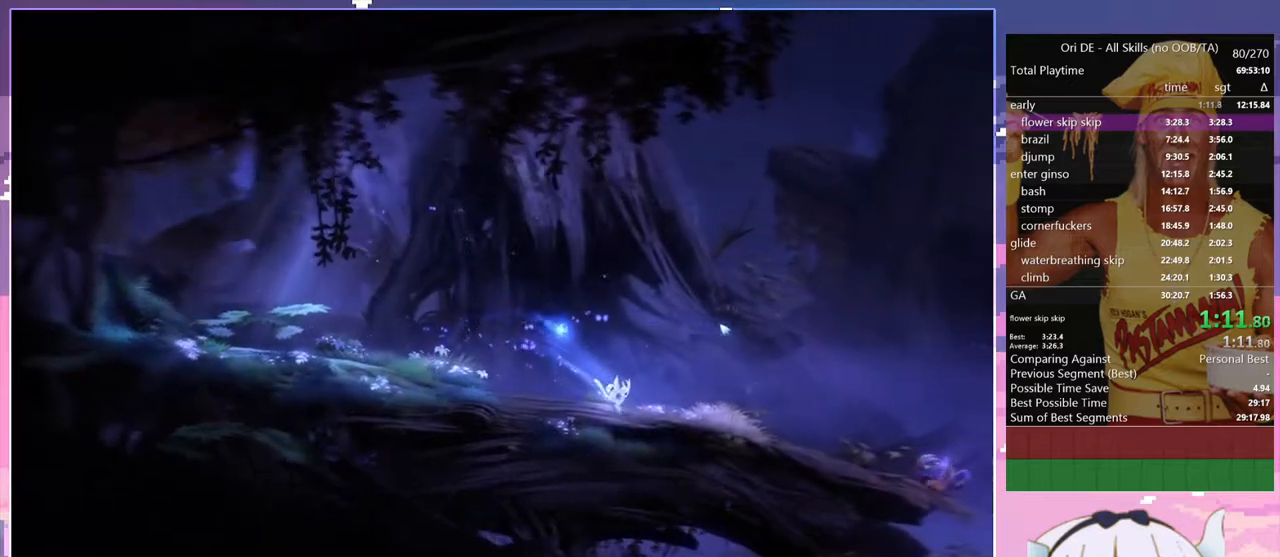
{"keys": ["d"], "events": [[317, "sa", "down"], [417, "sa", "up"]]}
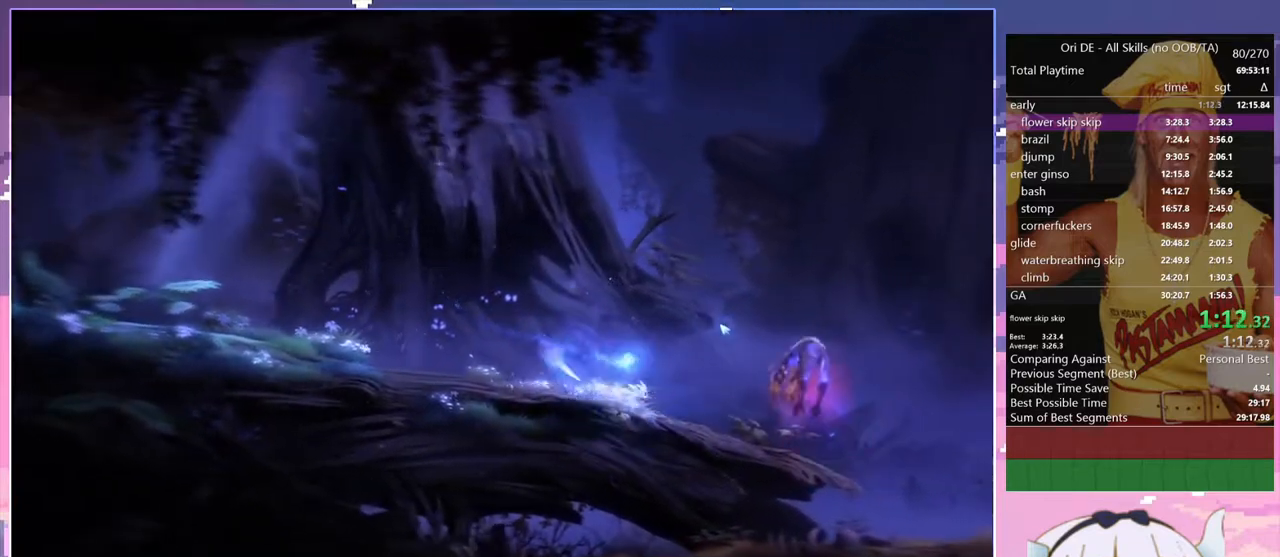
{"keys": ["d"], "events": [[200, "spirit", "down"], [433, "spirit", "up"]]}
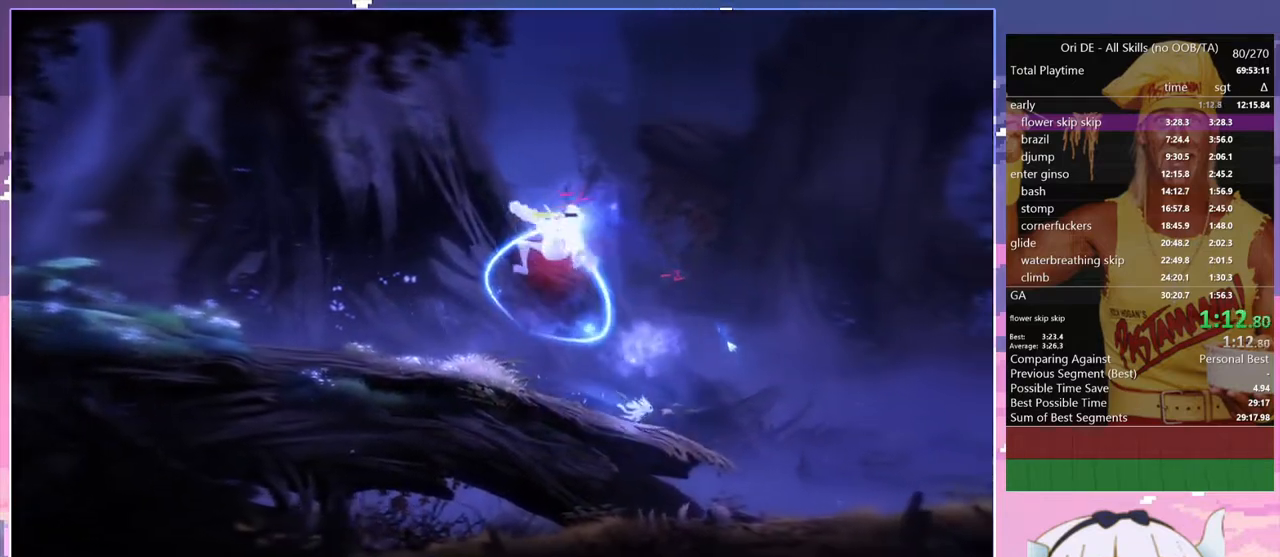
{"keys": ["d", "spirit"], "events": [[117, "spirit", "down"], [167, "spirit", "up"], [217, "spirit", "down"]]}
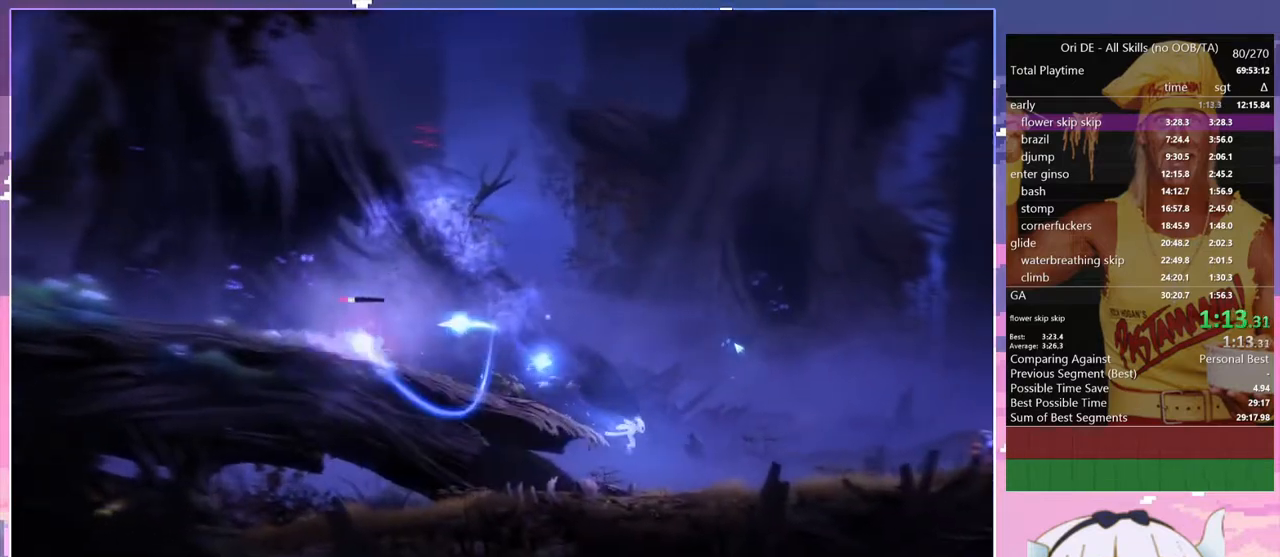
{"keys": ["d", "sa"], "events": [[33, "spirit", "up"], [417, "sa", "down"]]}
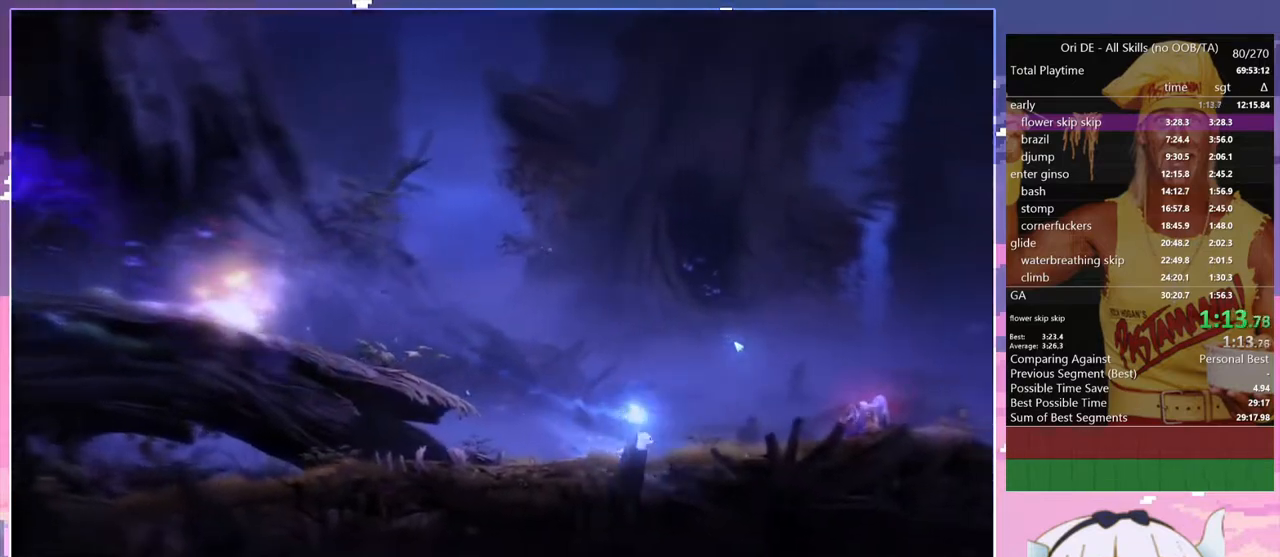
{"keys": ["d", "spirit"], "events": [[50, "sa", "up"], [283, "spirit", "down"]]}
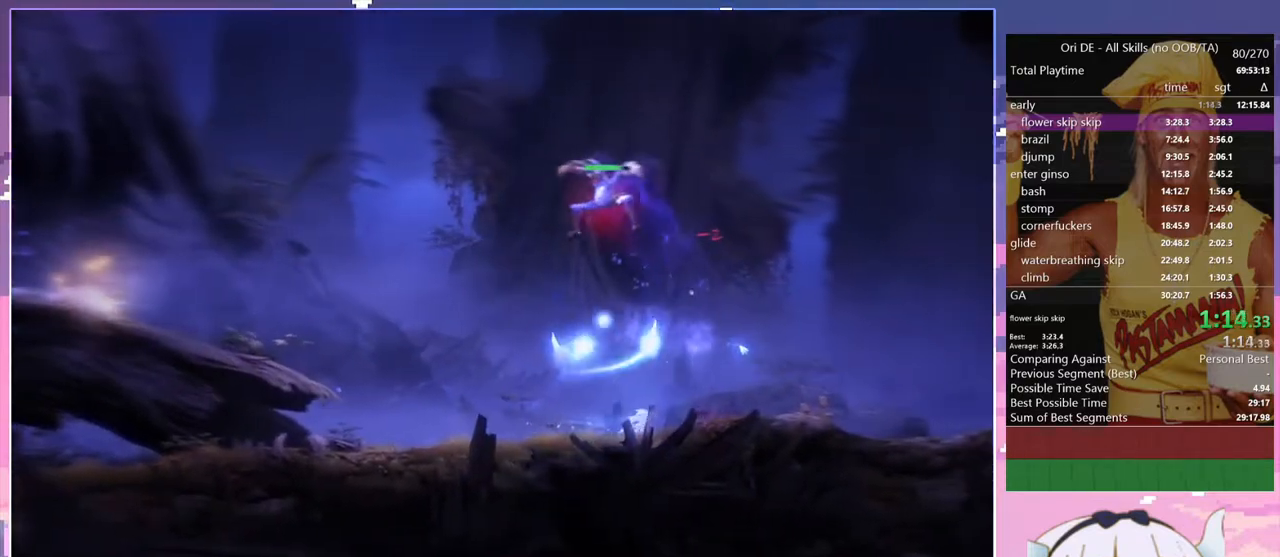
{"keys": ["d", "spirit"], "events": [[67, "spirit", "up"], [317, "spirit", "down"]]}
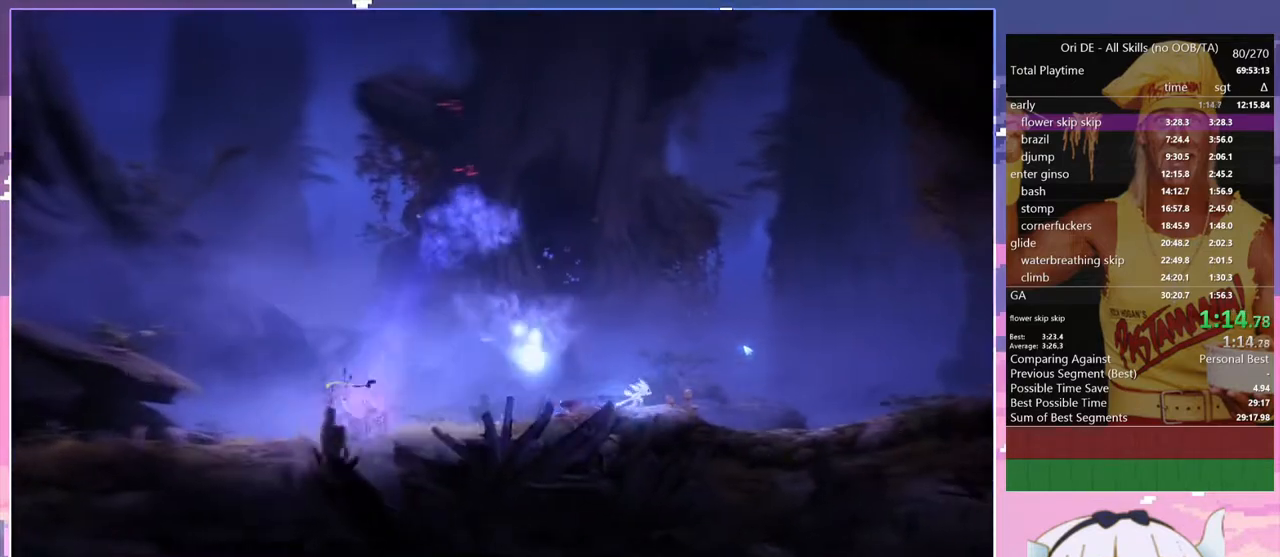
{"keys": ["d"], "events": [[83, "spirit", "up"]]}
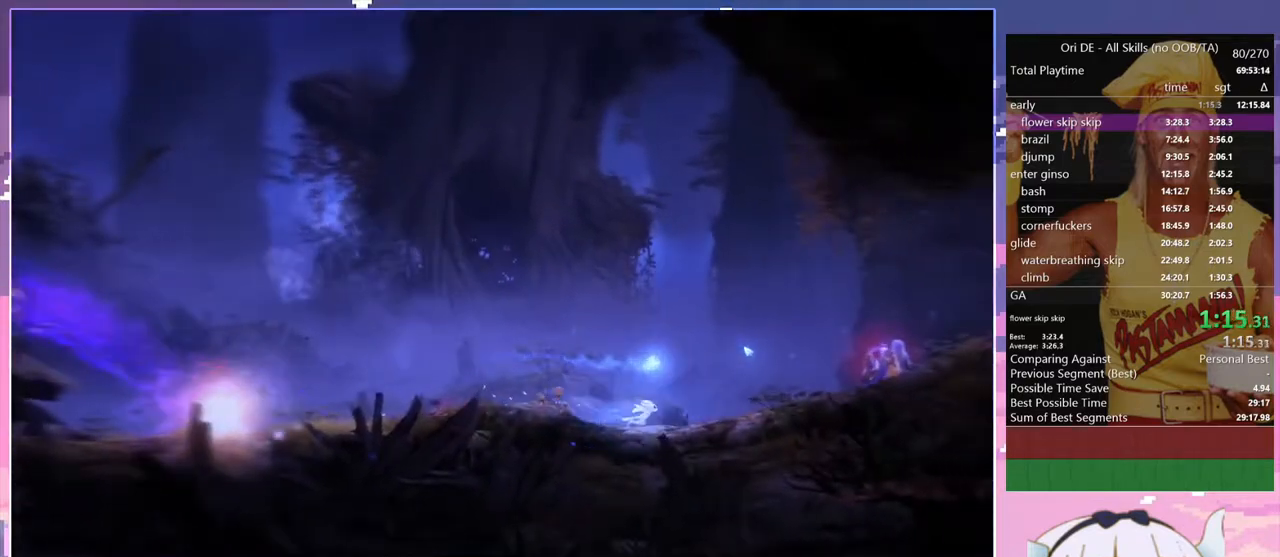
{"keys": ["d", "spirit"], "events": [[17, "sa", "down"], [100, "sa", "up"], [333, "spirit", "down"]]}
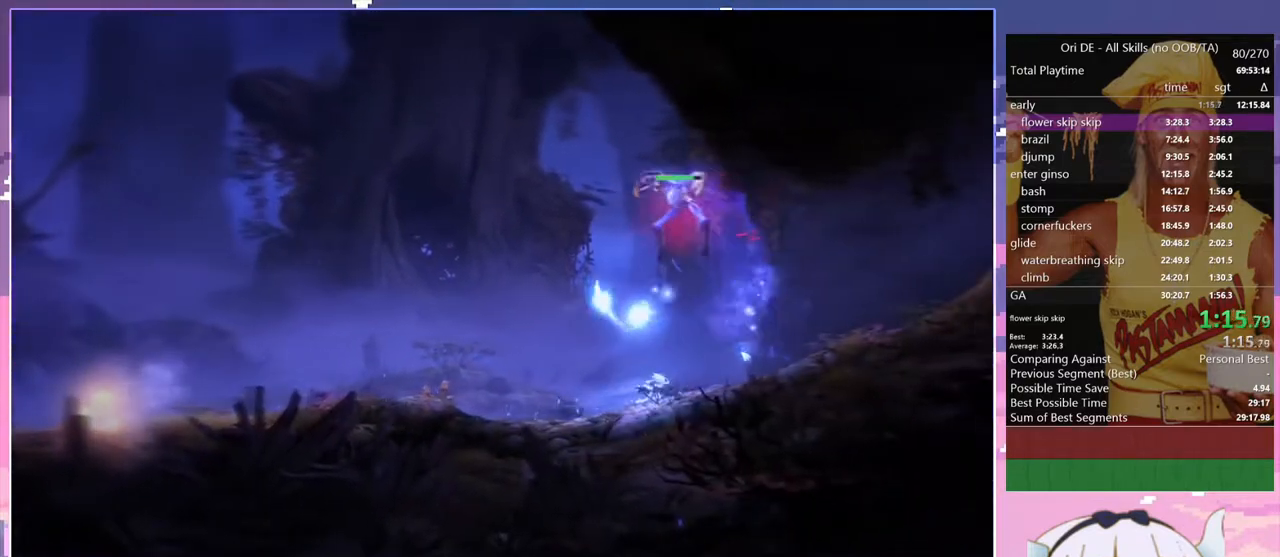
{"keys": ["d", "spirit"], "events": [[117, "spirit", "up"], [350, "spirit", "down"]]}
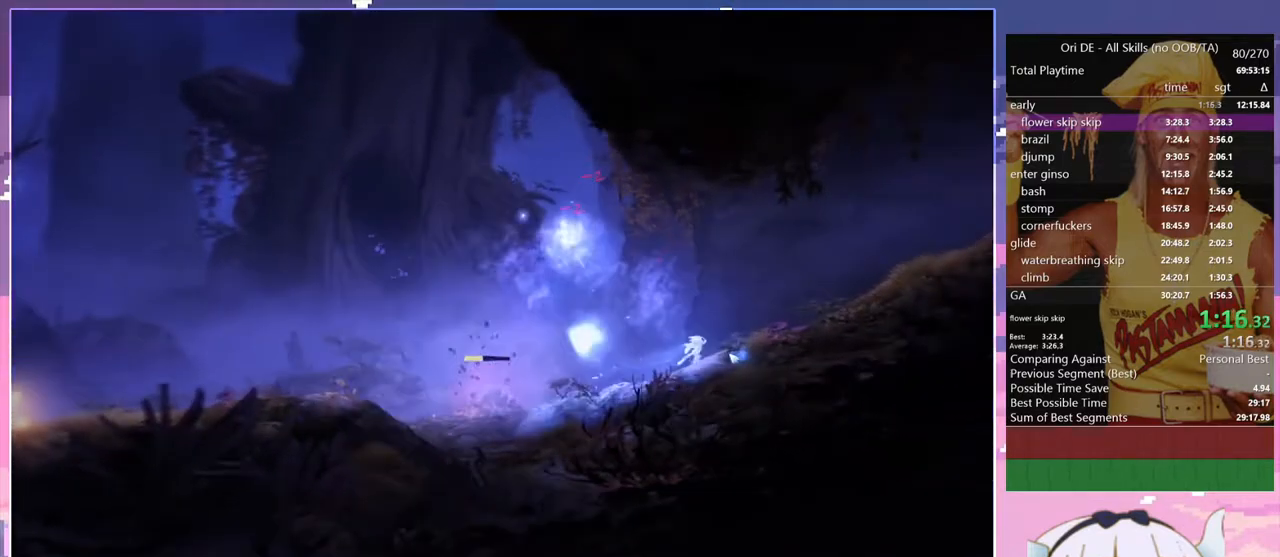
{"keys": ["d"], "events": [[183, "spirit", "up"]]}
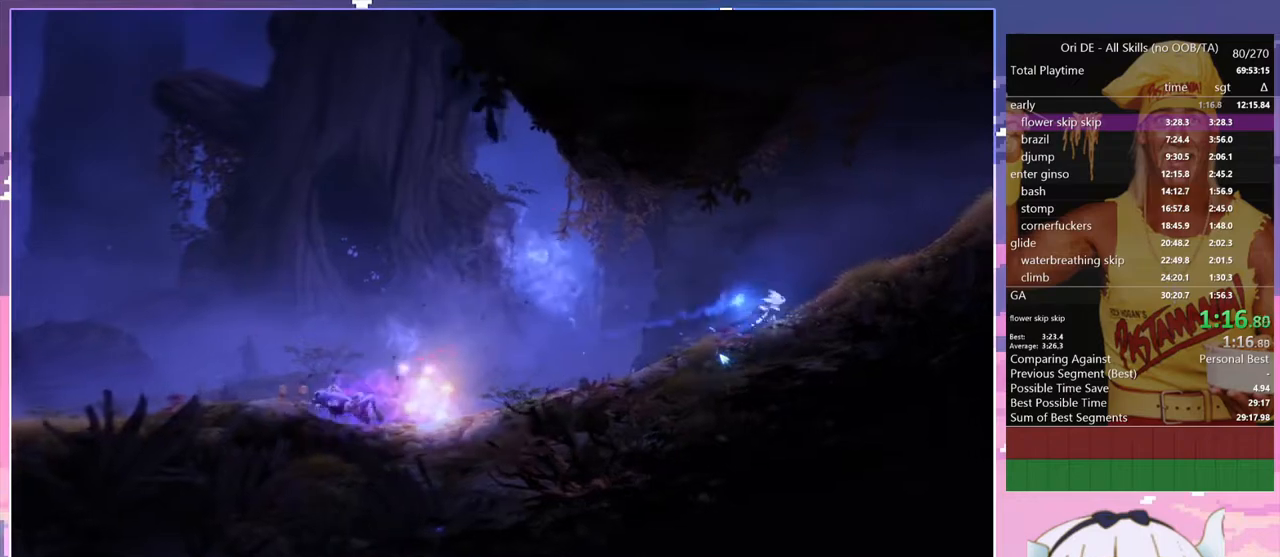
{"keys": ["d", "space"], "events": [[250, "space", "down"]]}
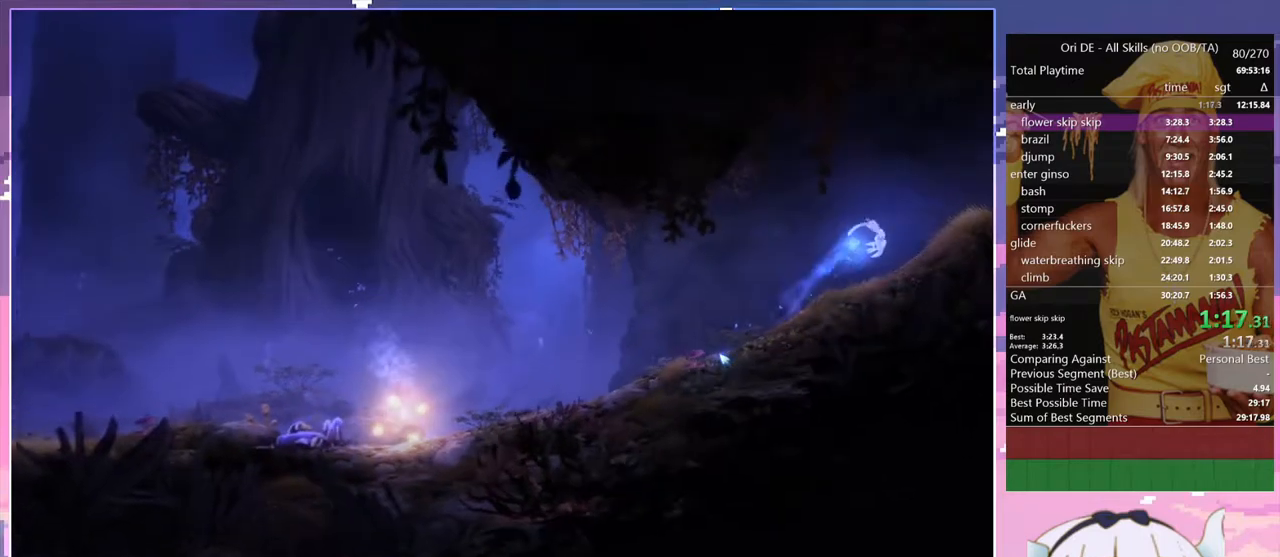
{"keys": ["d"], "events": [[33, "space", "up"]]}
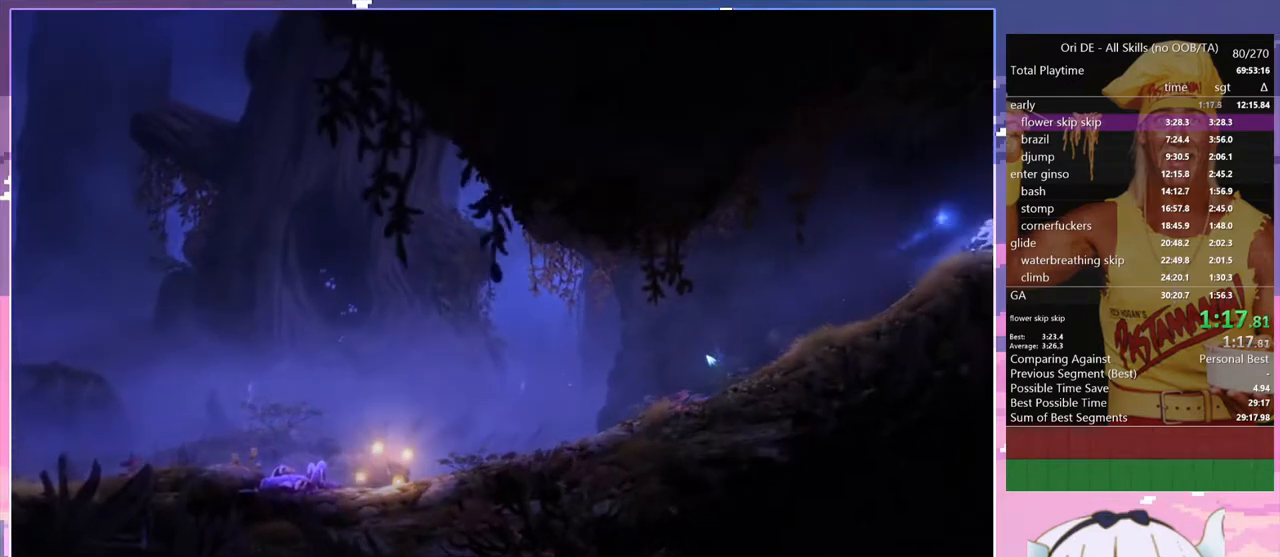
{"keys": ["d"], "events": []}
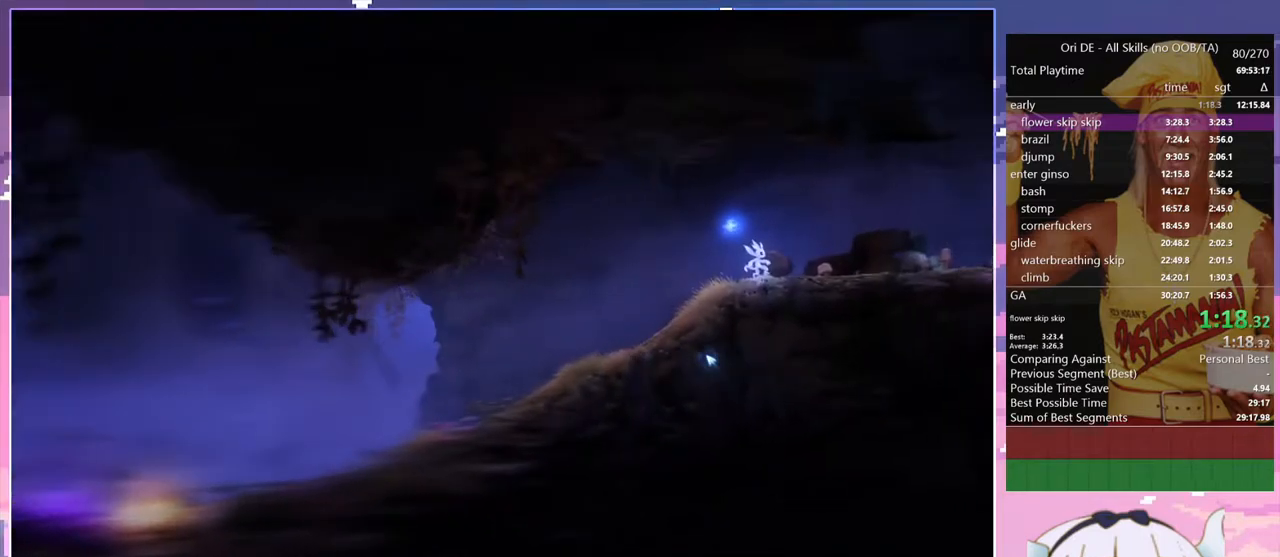
{"keys": ["d"], "events": []}
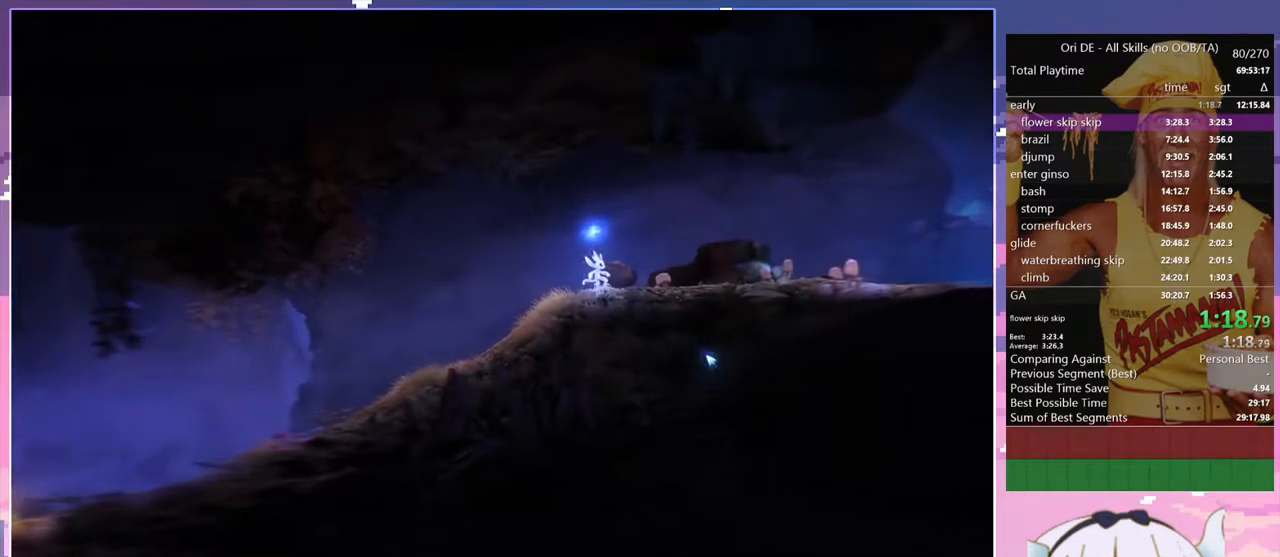
{"keys": ["d"], "events": []}
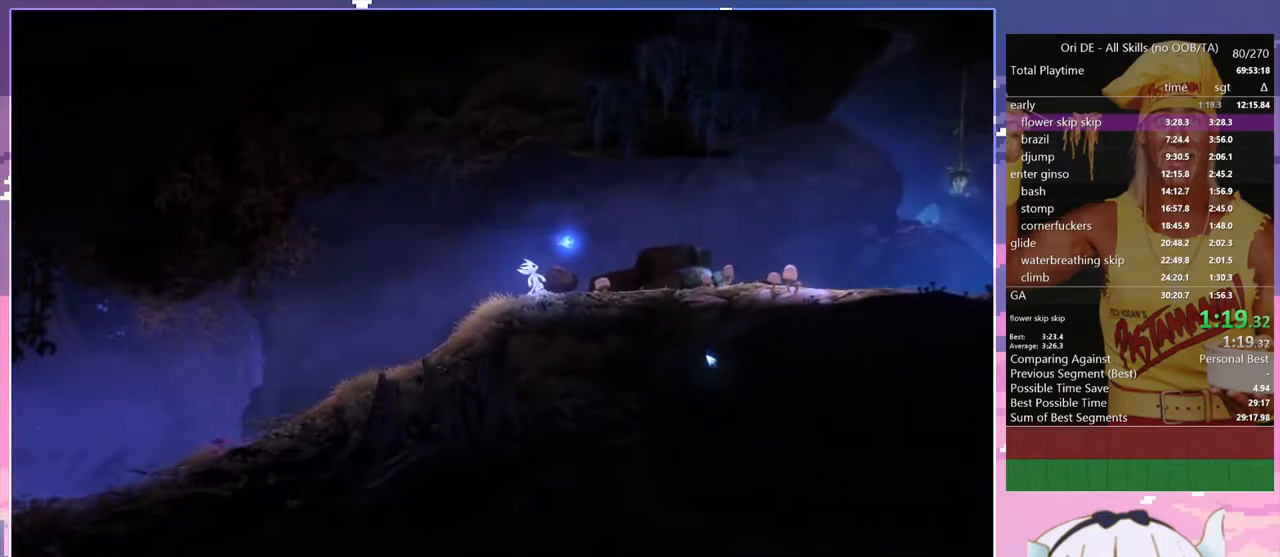
{"keys": ["d"], "events": []}
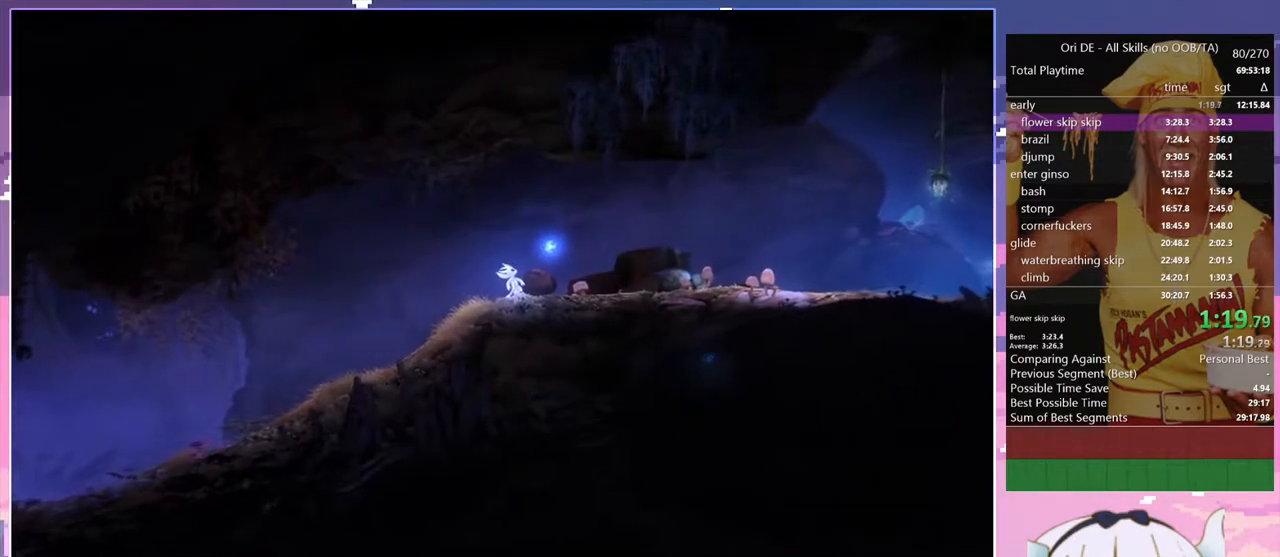
{"keys": ["d"], "events": []}
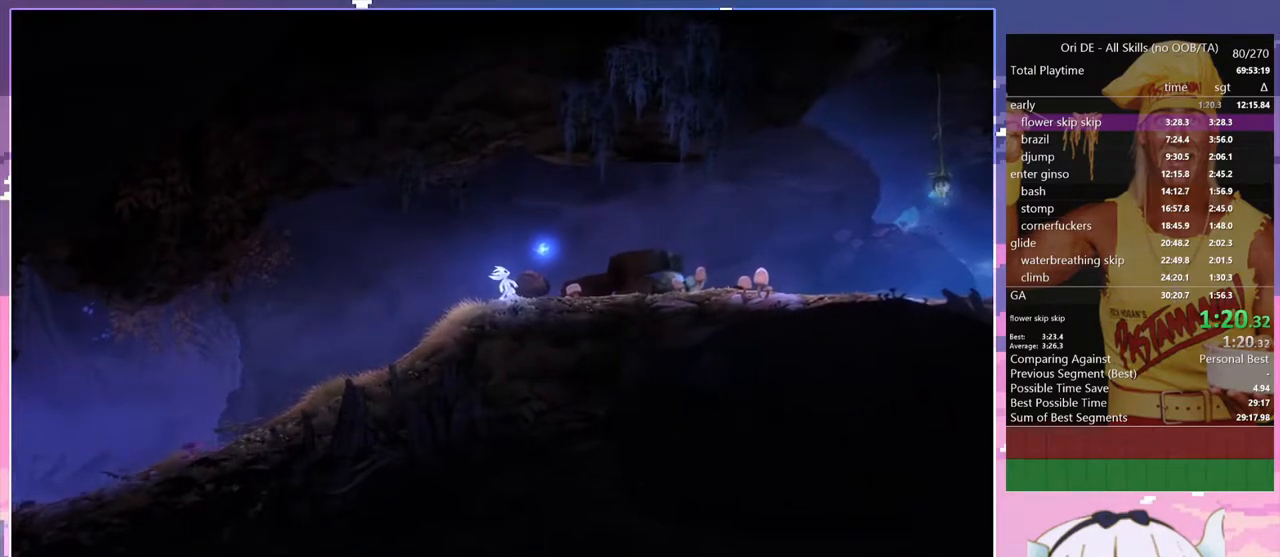
{"keys": ["d"], "events": []}
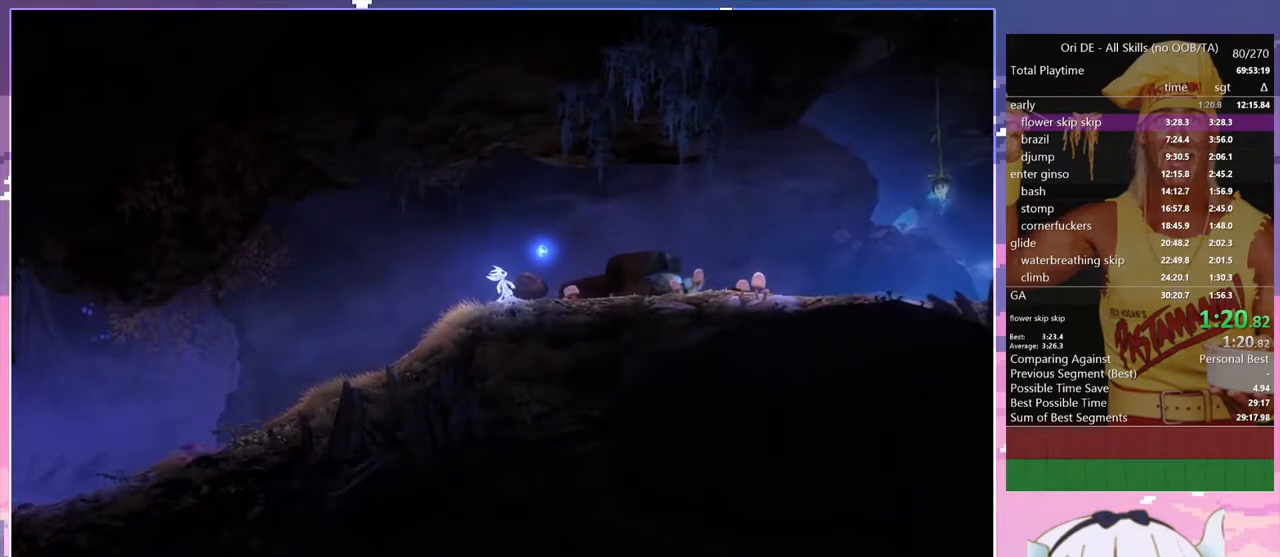
{"keys": ["d"], "events": []}
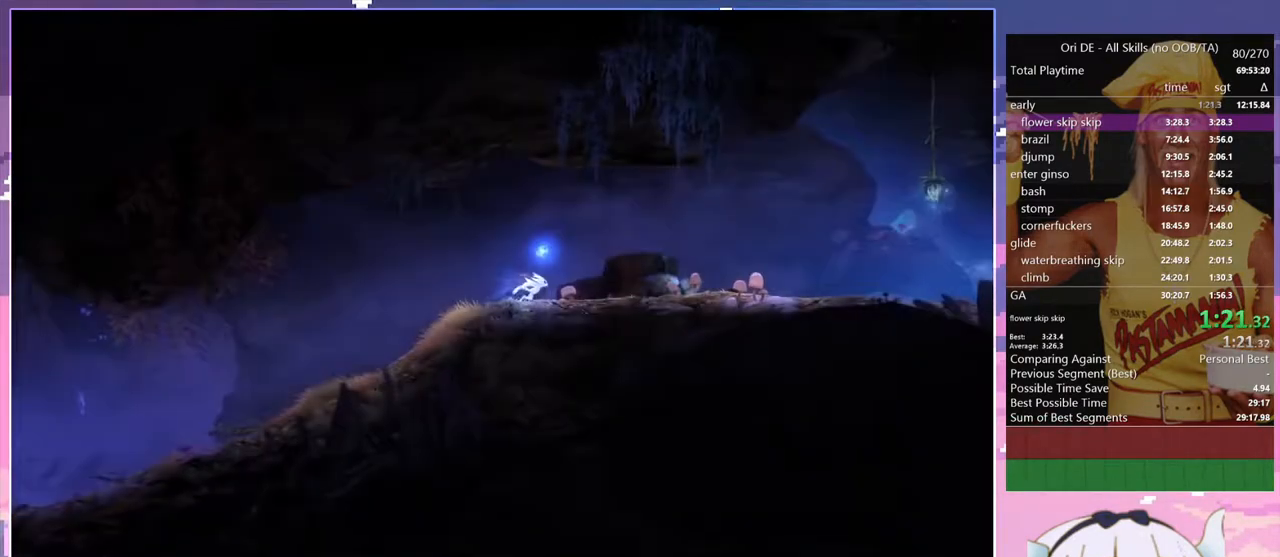
{"keys": ["d"], "events": [[150, "space", "down"], [200, "space", "up"]]}
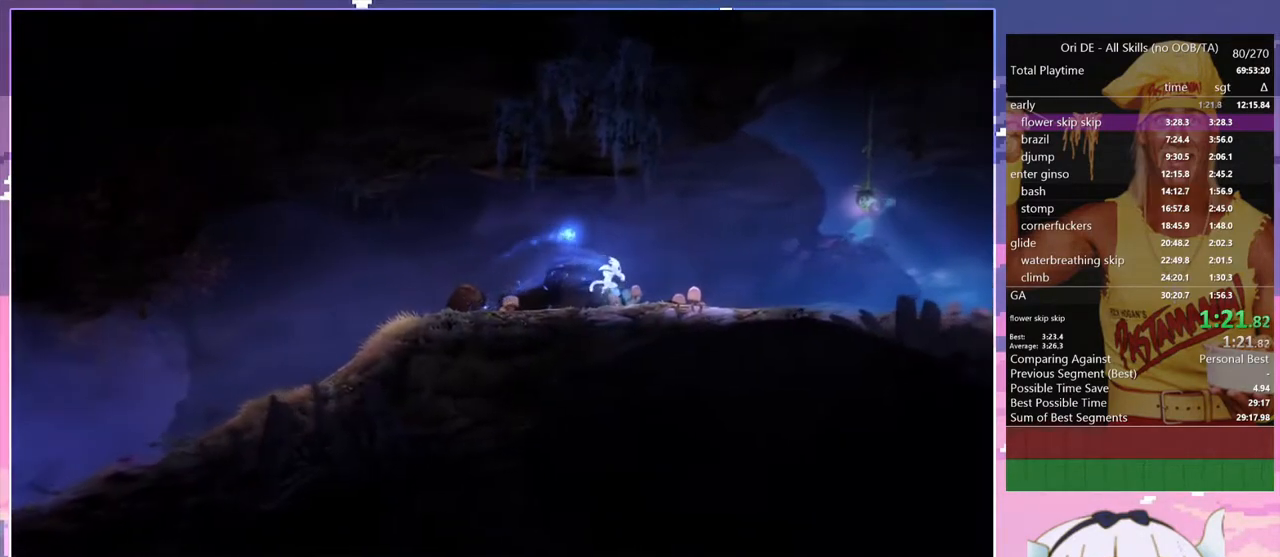
{"keys": ["d"], "events": [[217, "space", "down"], [267, "space", "up"]]}
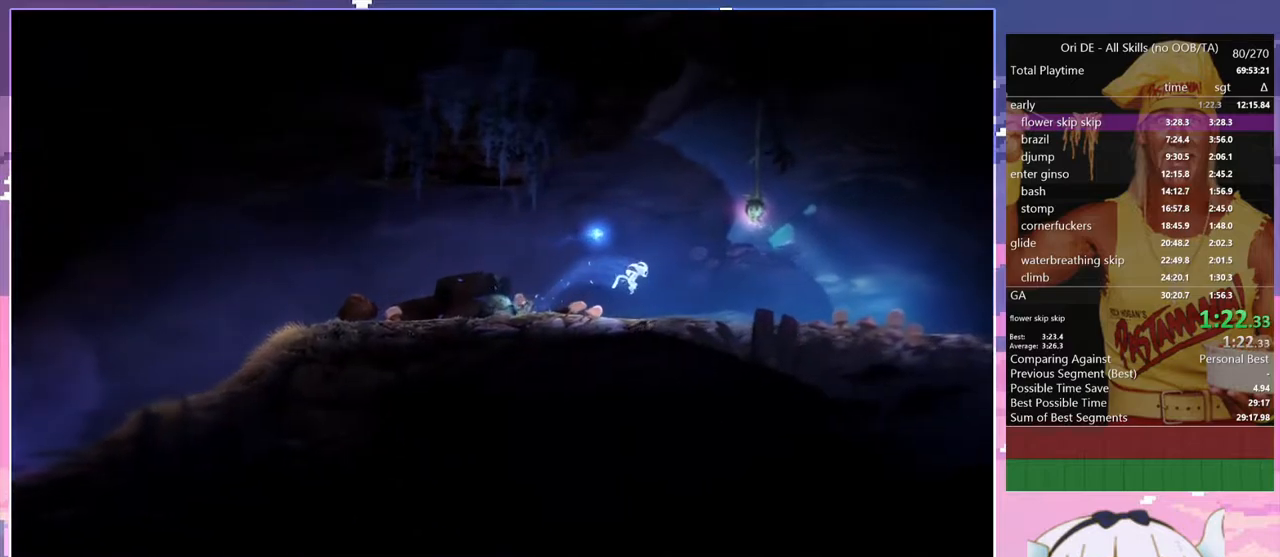
{"keys": ["d", "space"], "events": [[283, "space", "down"]]}
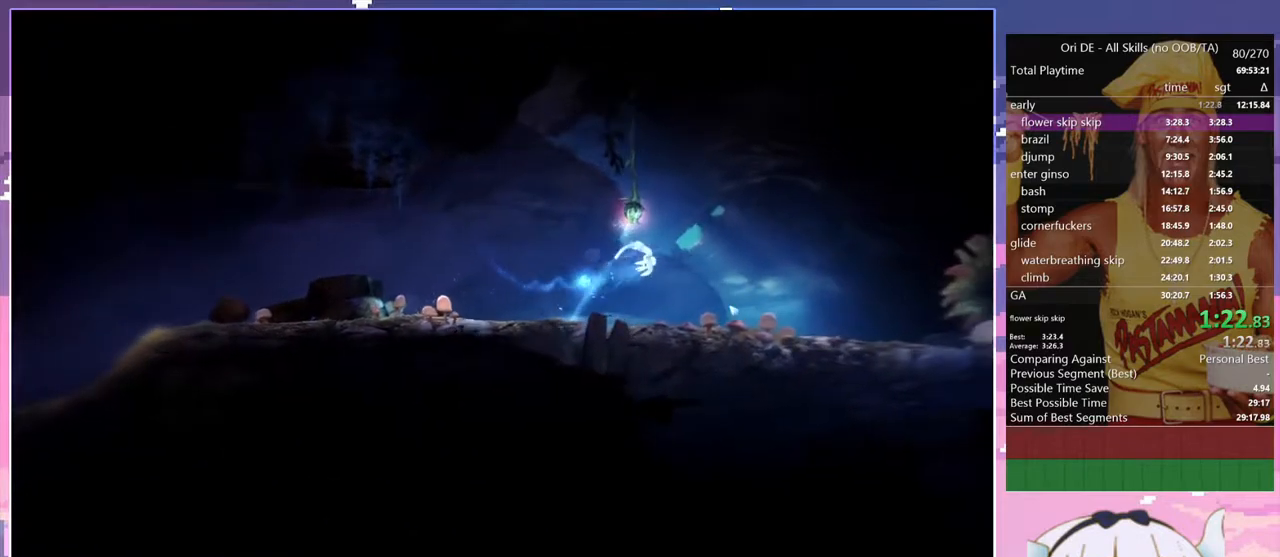
{"keys": ["d"], "events": [[383, "space", "up"]]}
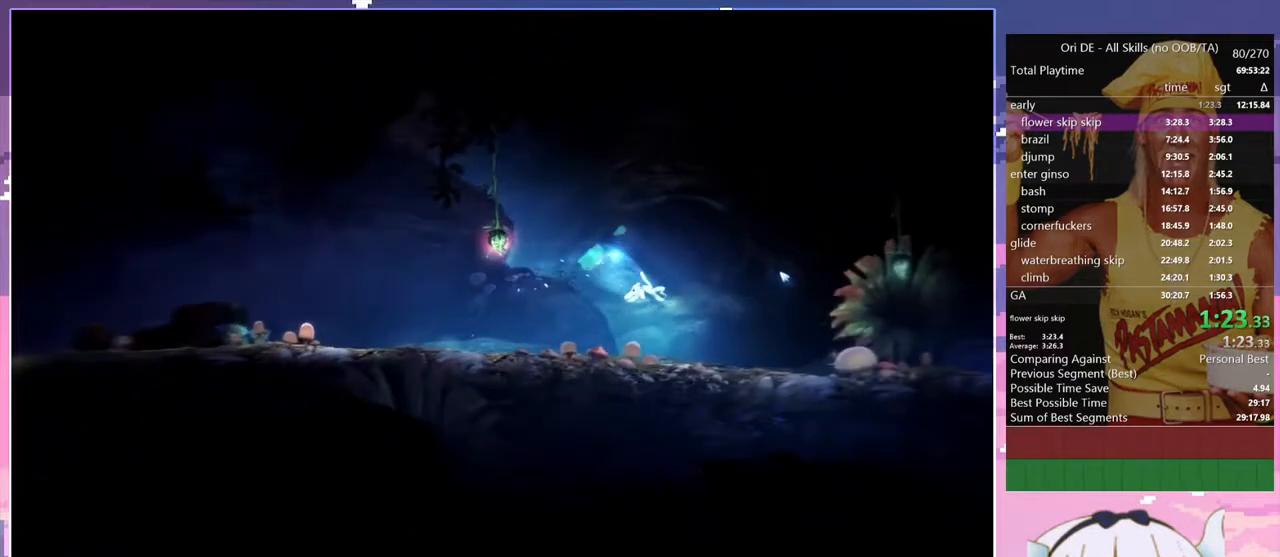
{"keys": ["d", "space"], "events": [[400, "space", "down"]]}
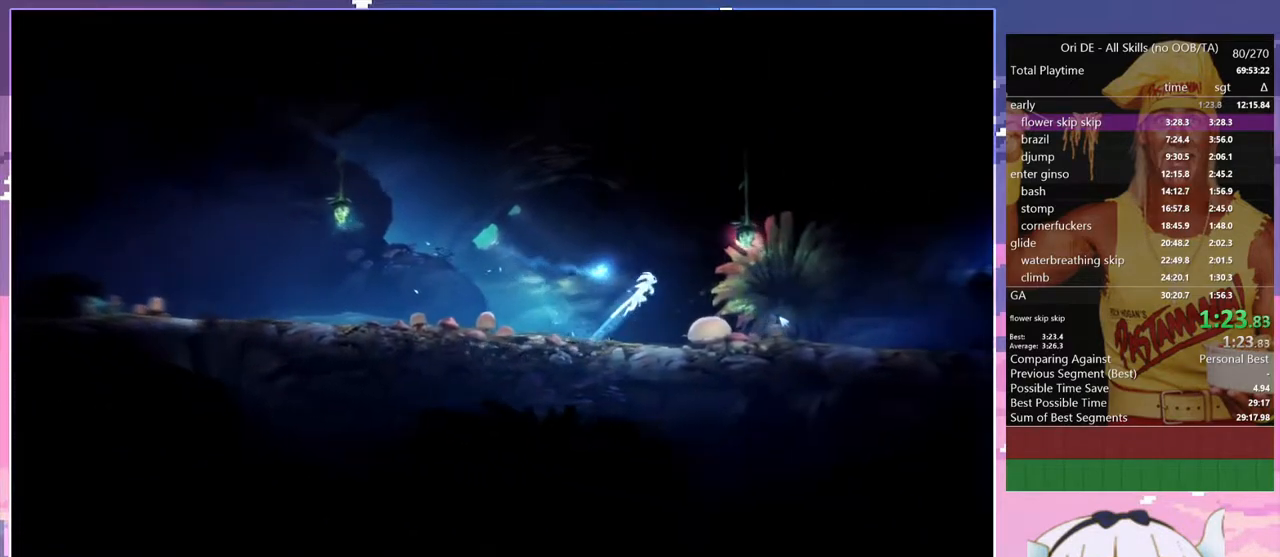
{"keys": ["d"], "events": [[83, "space", "up"]]}
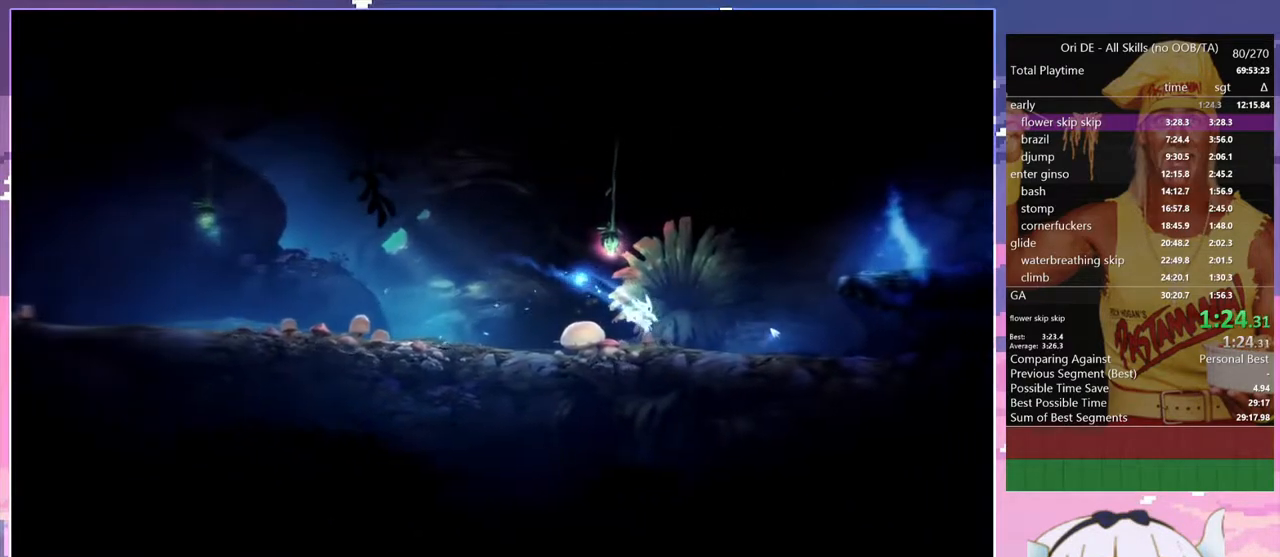
{"keys": ["d", "space"], "events": [[333, "space", "down"]]}